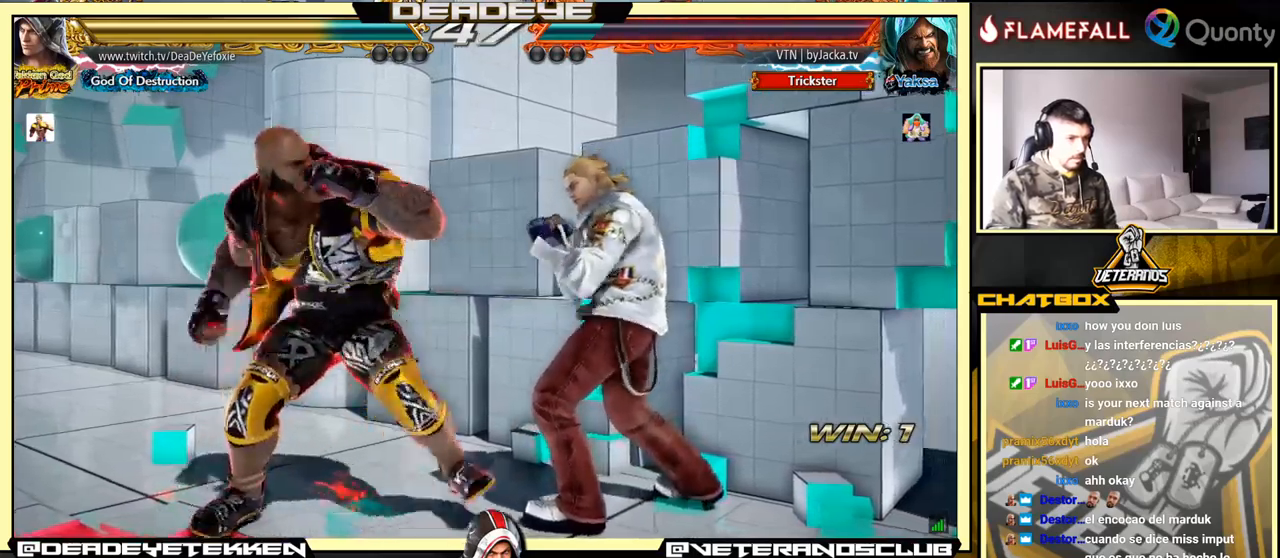
Gameplay with a controller (arcade stick); each line is a JSON object with the inputs held at the frame after it. "events" lists button and stick changes between this image and that frame as [ms after this image, input, new state], when the widget could be followed in between. Not read: L3 R3.
{"buttons": [], "left_stick": "down-right", "events": [[50, "left_stick", "right"], [350, "left_stick", "center"], [500, "left_stick", "down-right"]]}
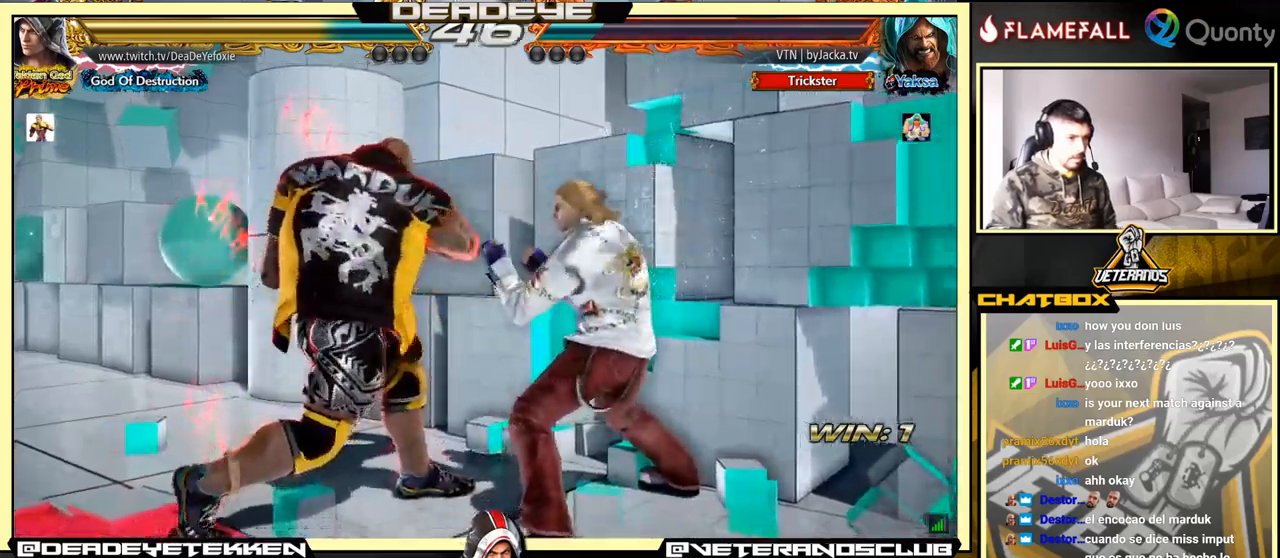
{"buttons": [], "left_stick": "center", "events": [[50, "SQUARE", "down"], [100, "left_stick", "center"], [117, "SQUARE", "up"]]}
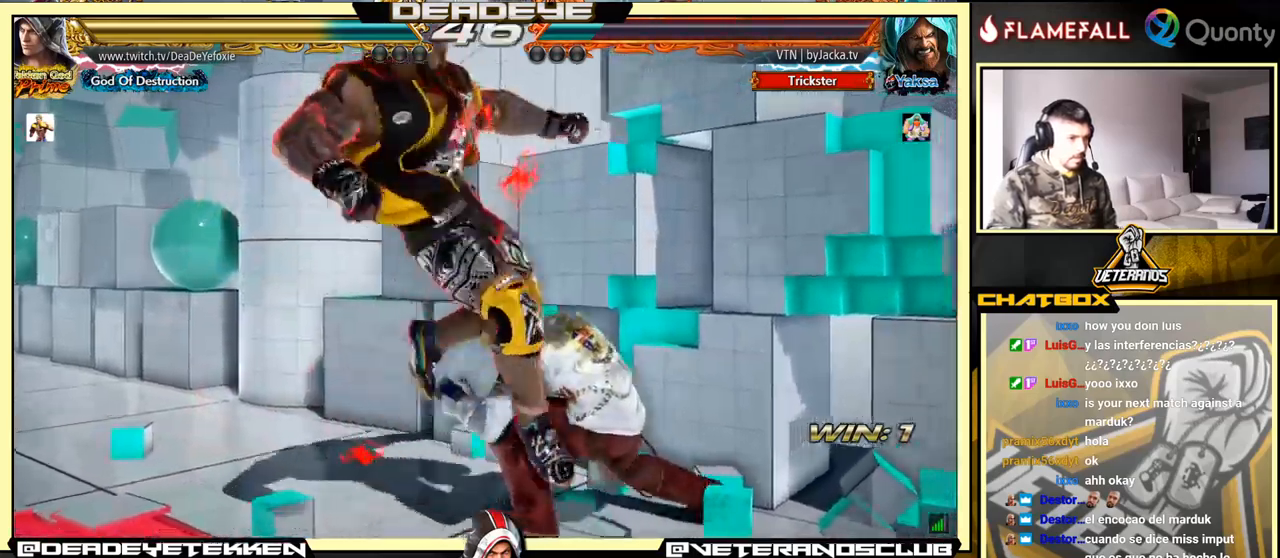
{"buttons": [], "left_stick": "center", "events": []}
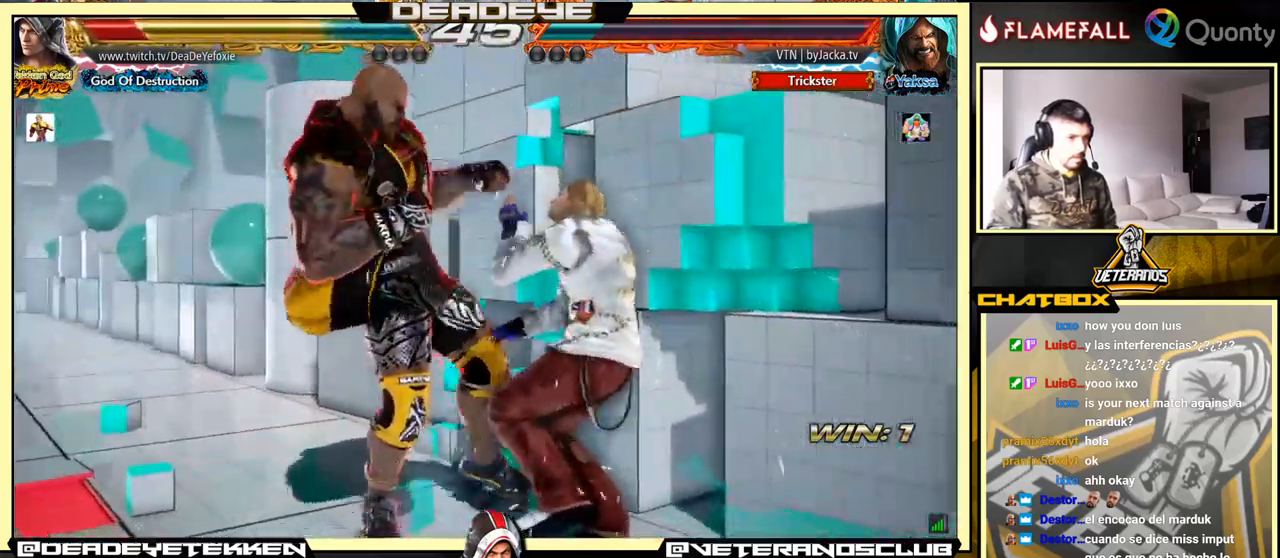
{"buttons": [], "left_stick": "center", "events": [[200, "SQUARE", "down"], [250, "SQUARE", "up"]]}
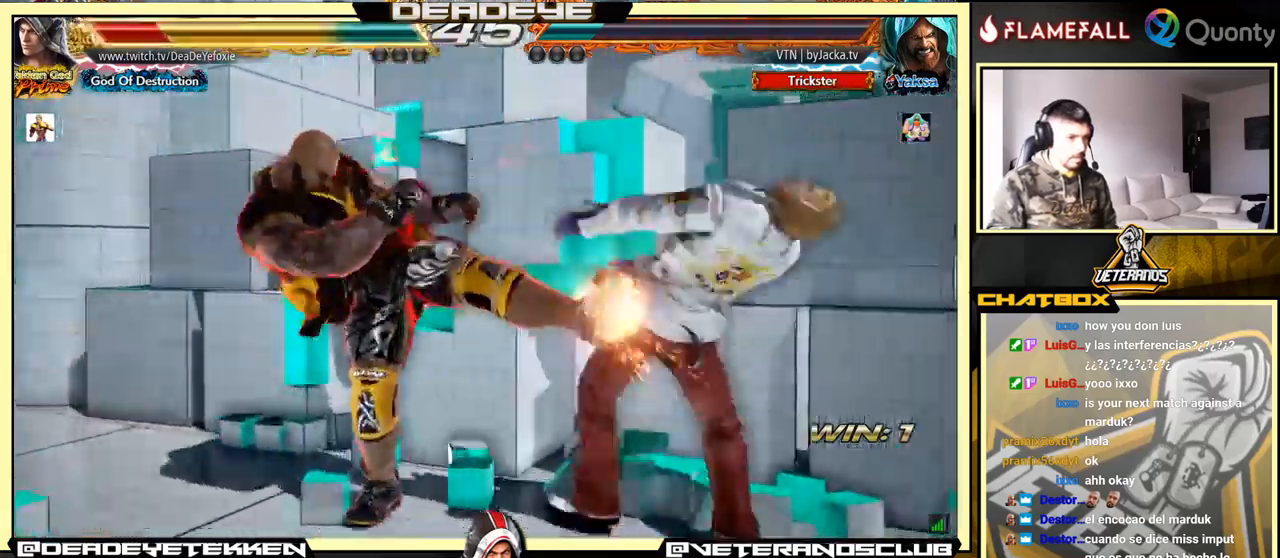
{"buttons": [], "left_stick": "center", "events": []}
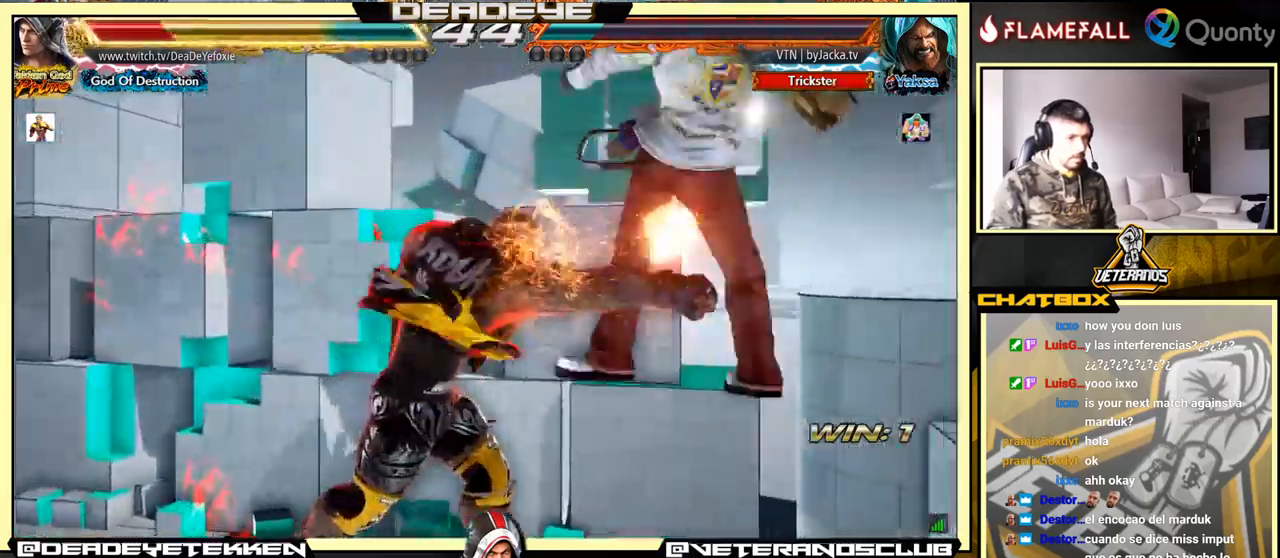
{"buttons": [], "left_stick": "center", "events": []}
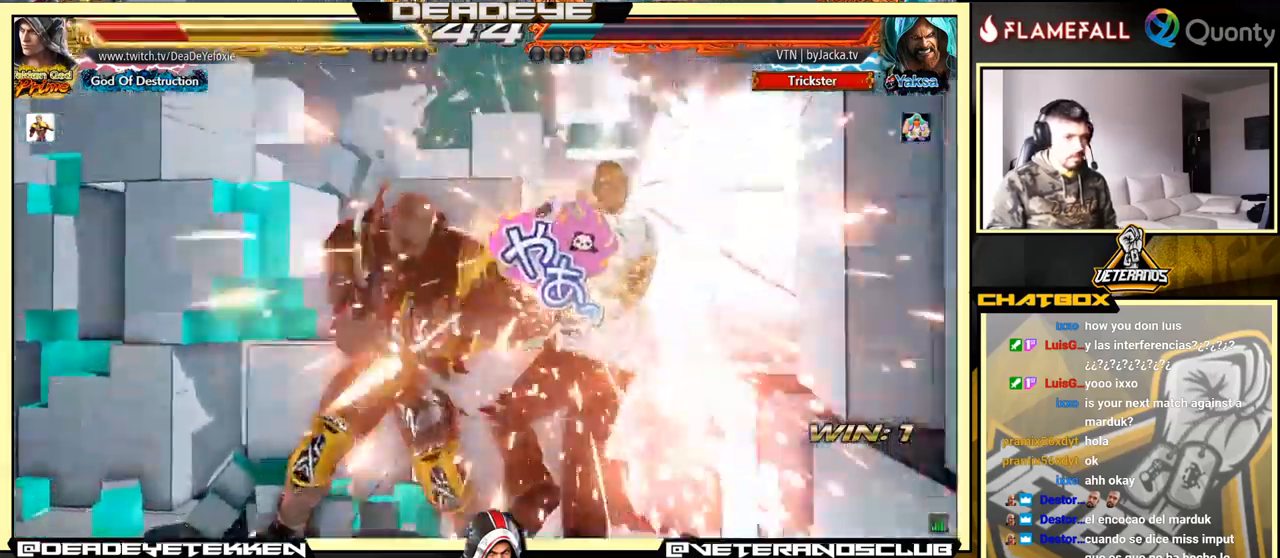
{"buttons": [], "left_stick": "center", "events": []}
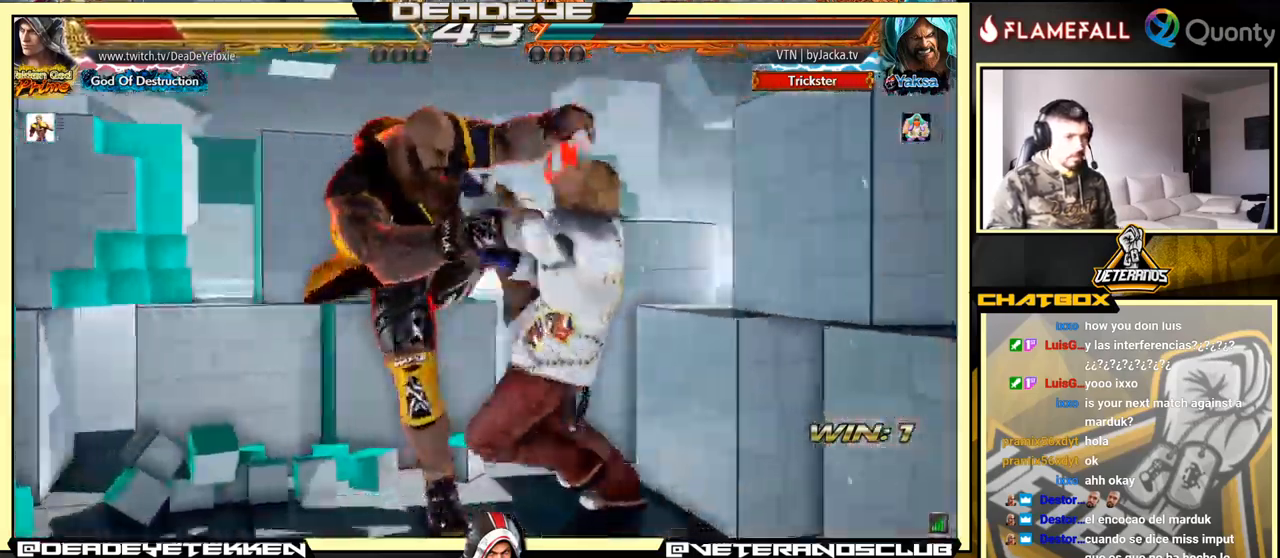
{"buttons": [], "left_stick": "up", "events": [[350, "left_stick", "up"]]}
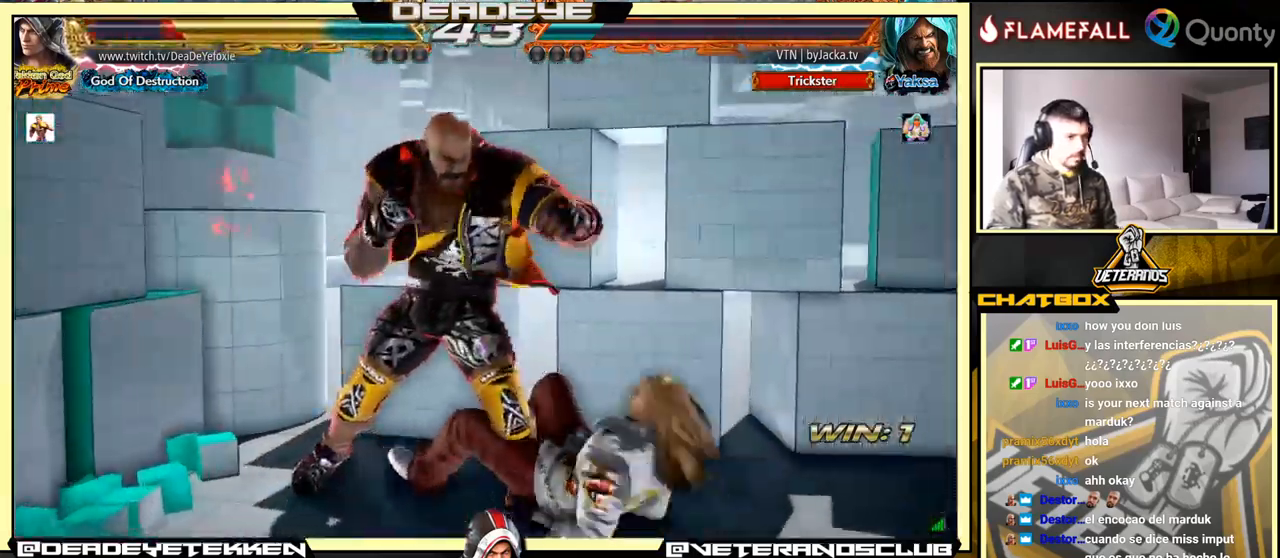
{"buttons": [], "left_stick": "center", "events": [[17, "left_stick", "center"], [416, "left_stick", "right"], [483, "left_stick", "center"]]}
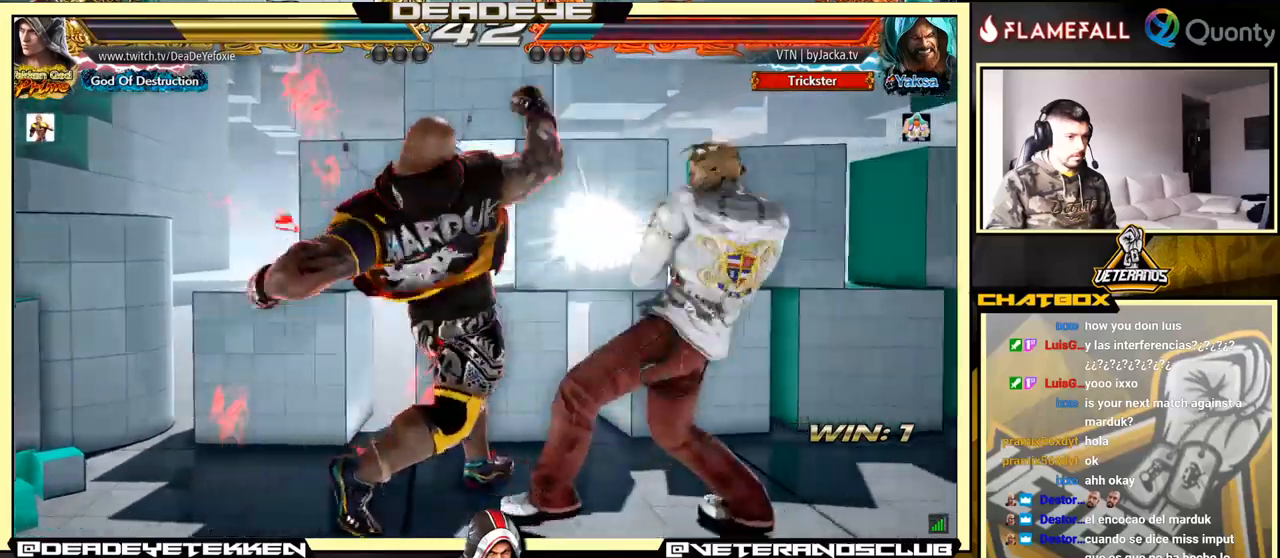
{"buttons": [], "left_stick": "down-right", "events": [[17, "left_stick", "right"], [167, "left_stick", "center"], [333, "left_stick", "left"], [500, "left_stick", "down-right"]]}
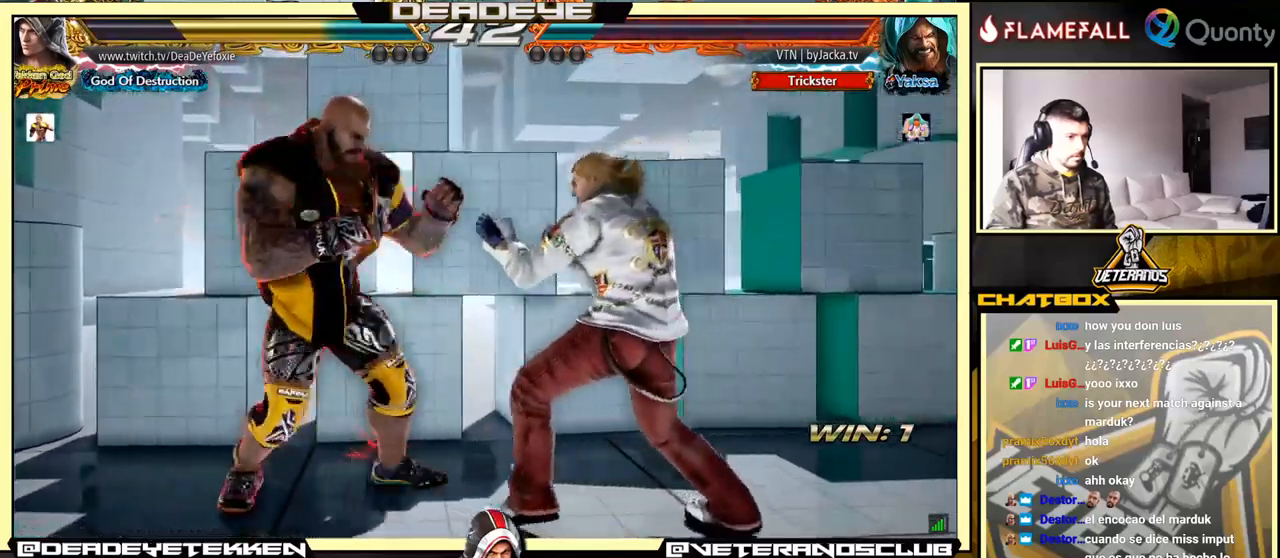
{"buttons": [], "left_stick": "right", "events": [[17, "CROSS", "down"], [67, "TRIANGLE", "down"], [83, "CROSS", "up"], [150, "TRIANGLE", "up"], [233, "TRIANGLE", "down"], [300, "TRIANGLE", "up"], [367, "TRIANGLE", "down"], [417, "left_stick", "right"], [500, "TRIANGLE", "up"]]}
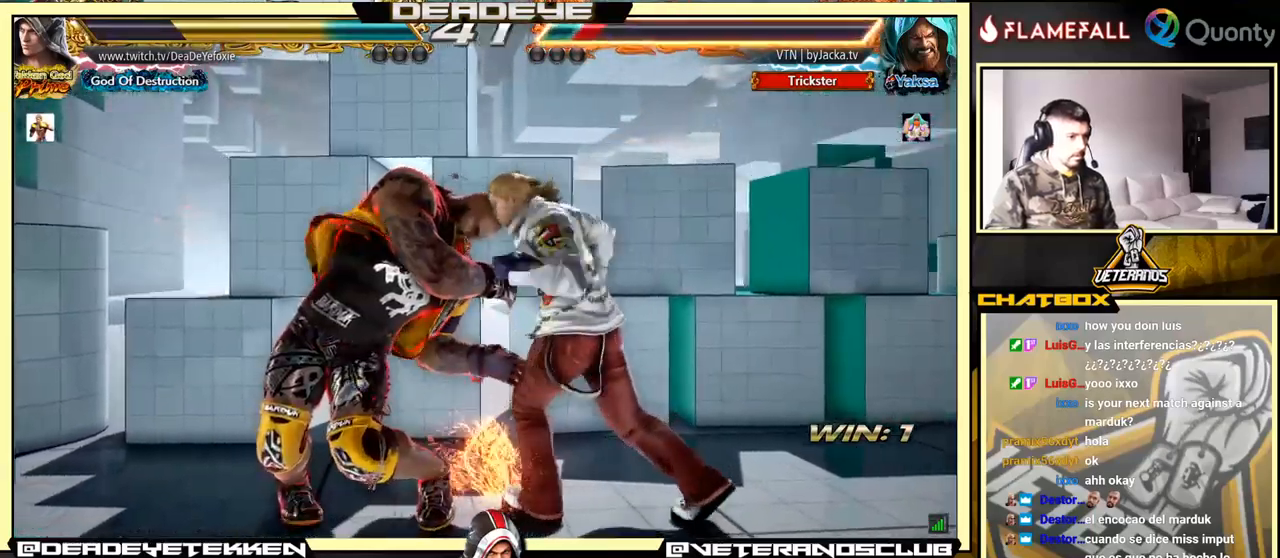
{"buttons": [], "left_stick": "center", "events": [[117, "left_stick", "center"]]}
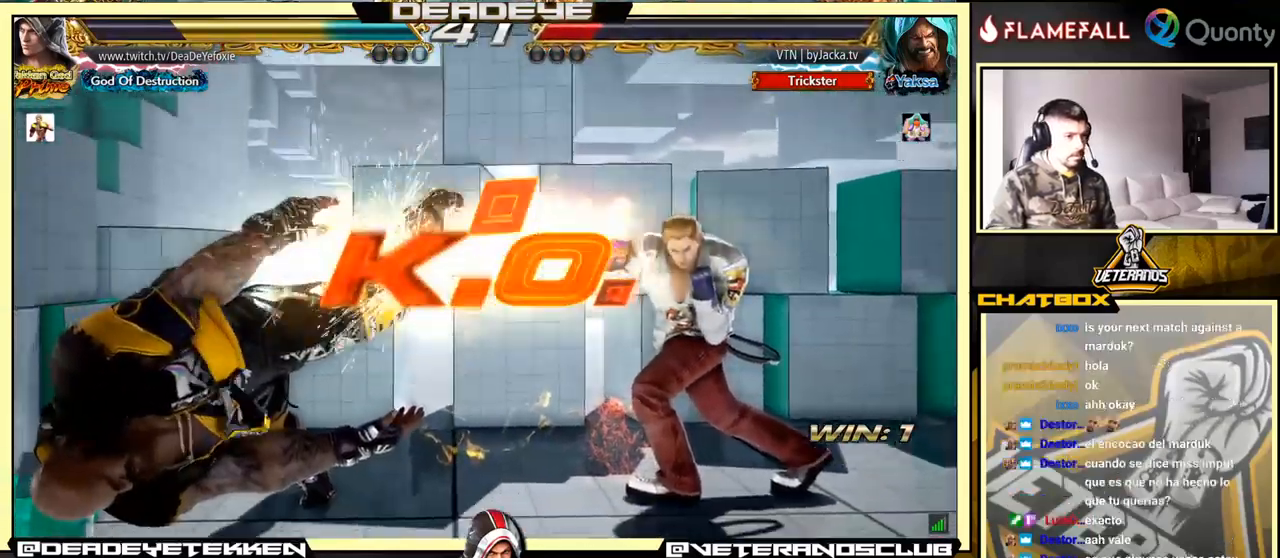
{"buttons": [], "left_stick": "center", "events": []}
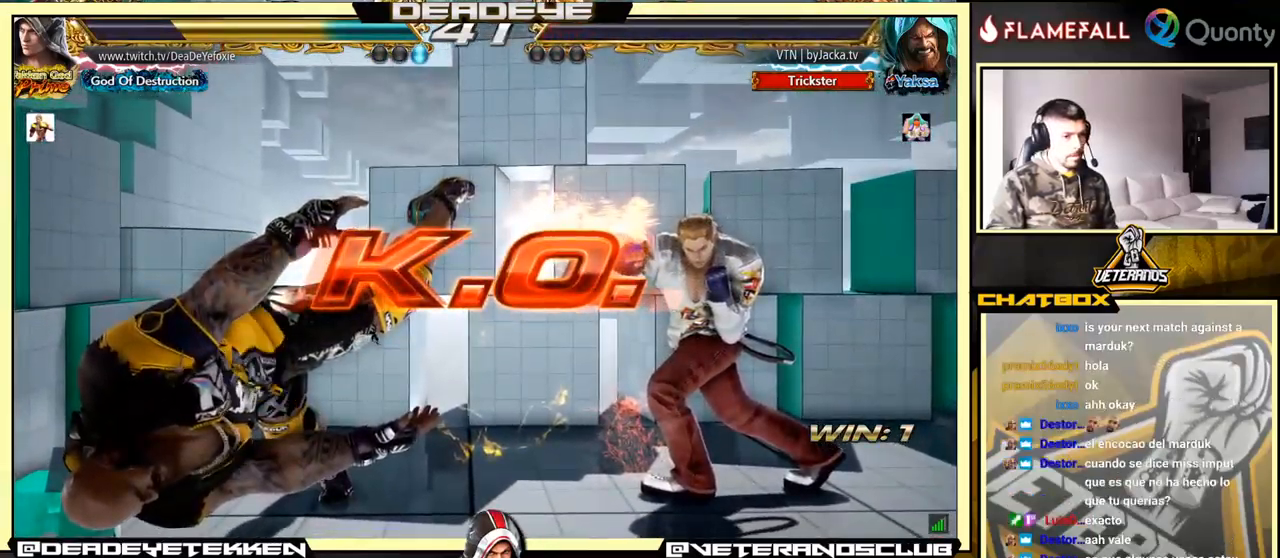
{"buttons": [], "left_stick": "center", "events": []}
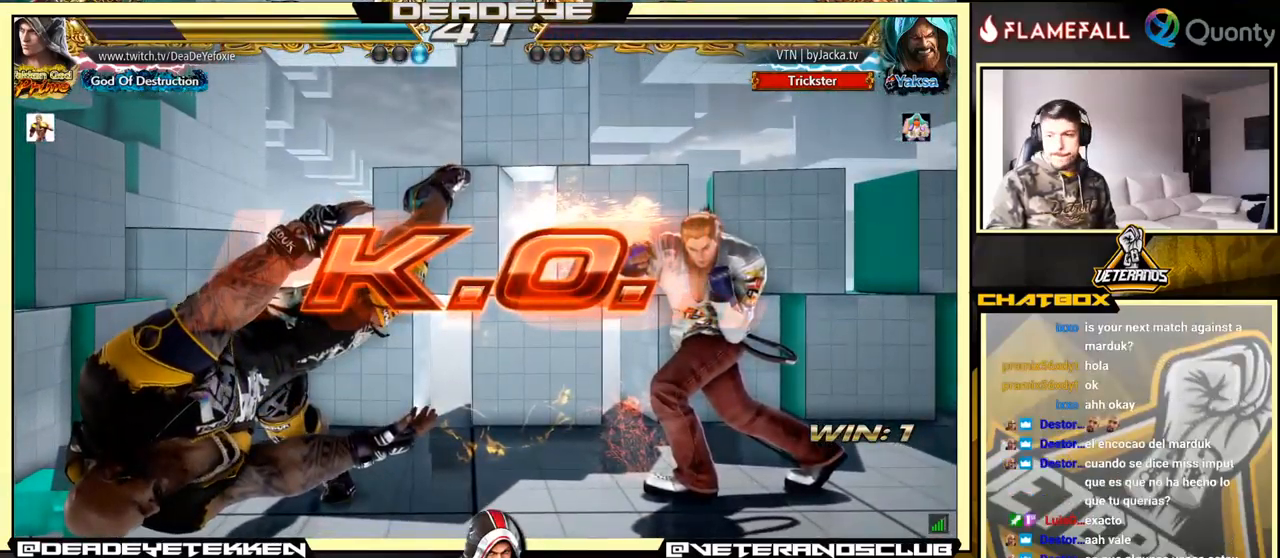
{"buttons": [], "left_stick": "center", "events": []}
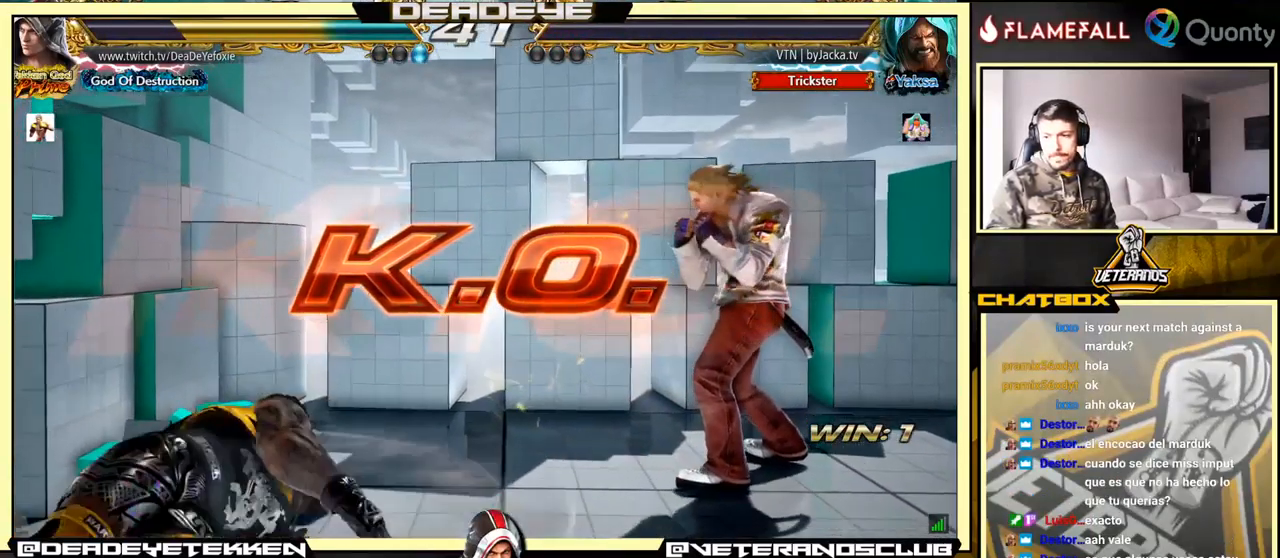
{"buttons": [], "left_stick": "center", "events": [[133, "left_stick", "left"], [217, "left_stick", "center"], [283, "TRIANGLE", "down"], [283, "left_stick", "left"], [433, "left_stick", "center"], [450, "TRIANGLE", "up"]]}
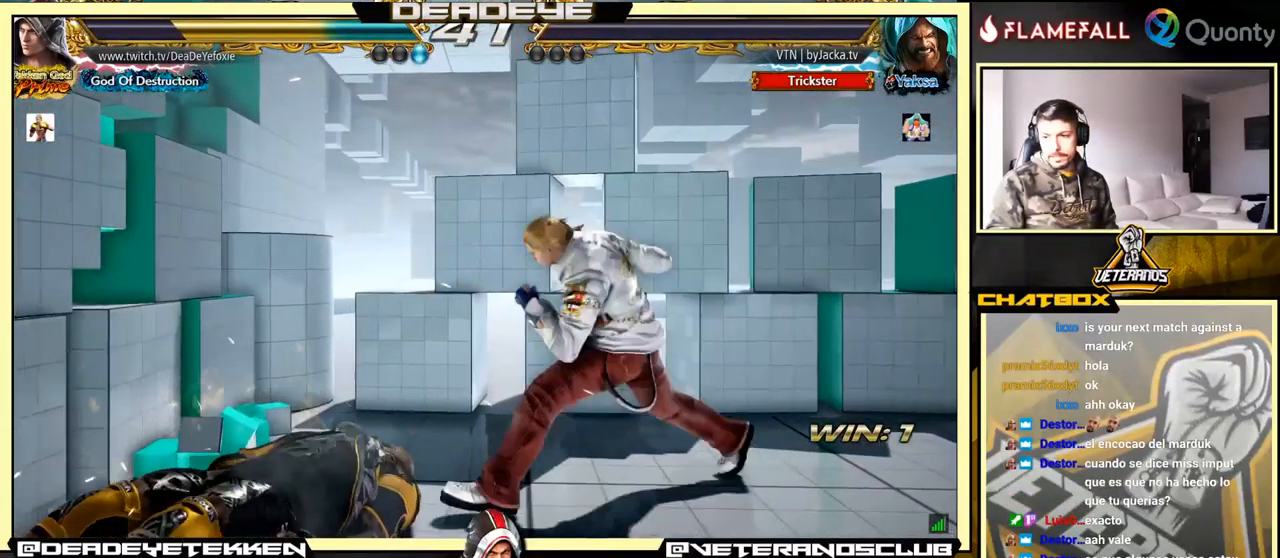
{"buttons": [], "left_stick": "center", "events": []}
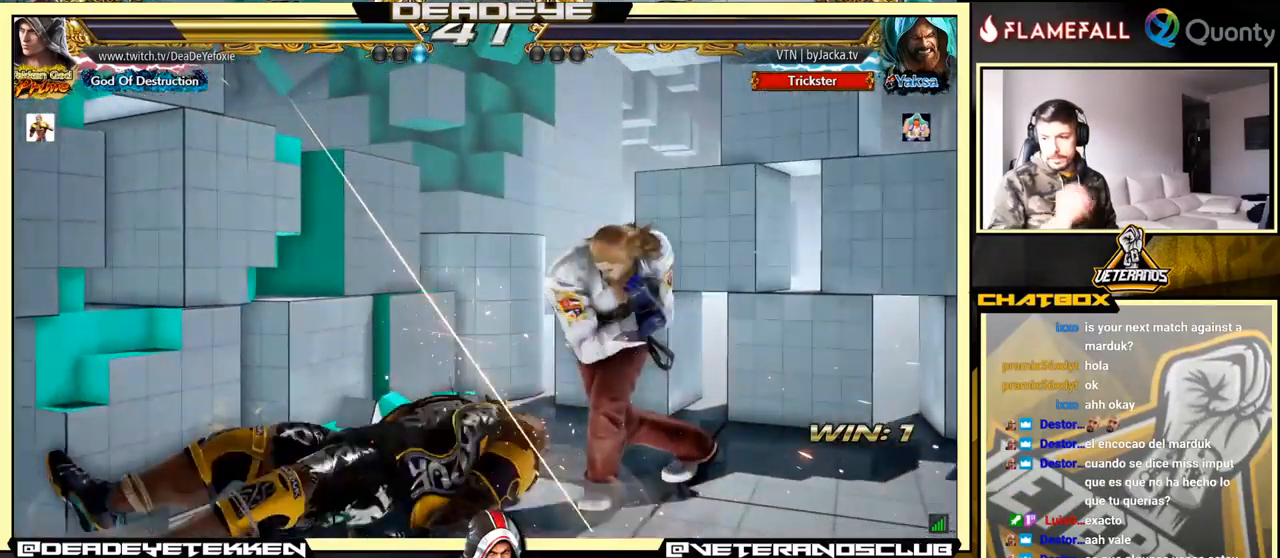
{"buttons": [], "left_stick": "center", "events": []}
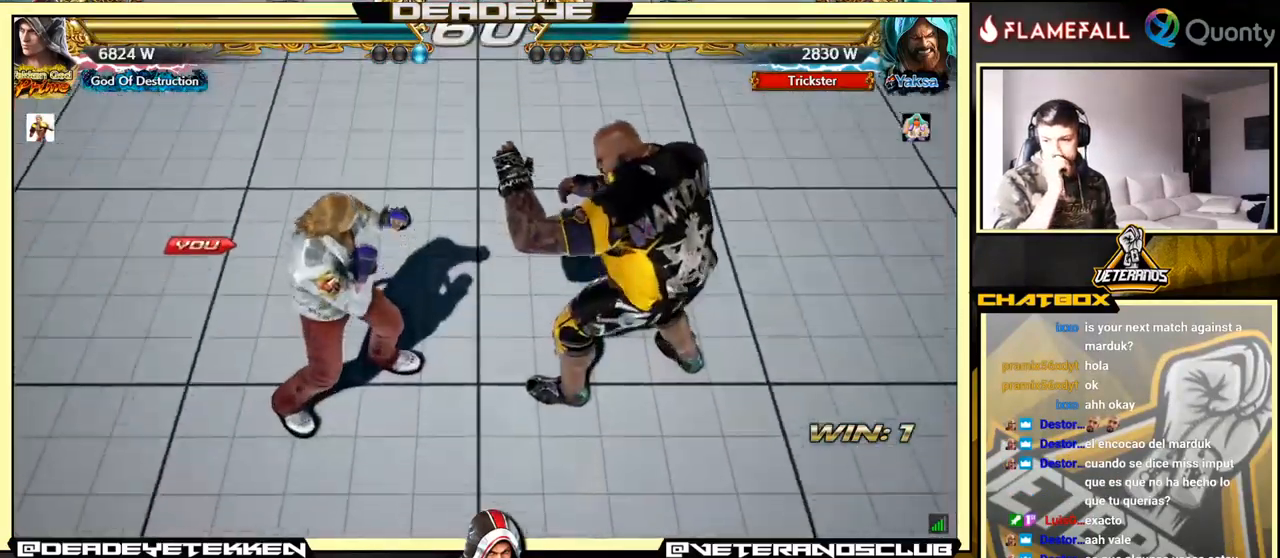
{"buttons": [], "left_stick": "center", "events": []}
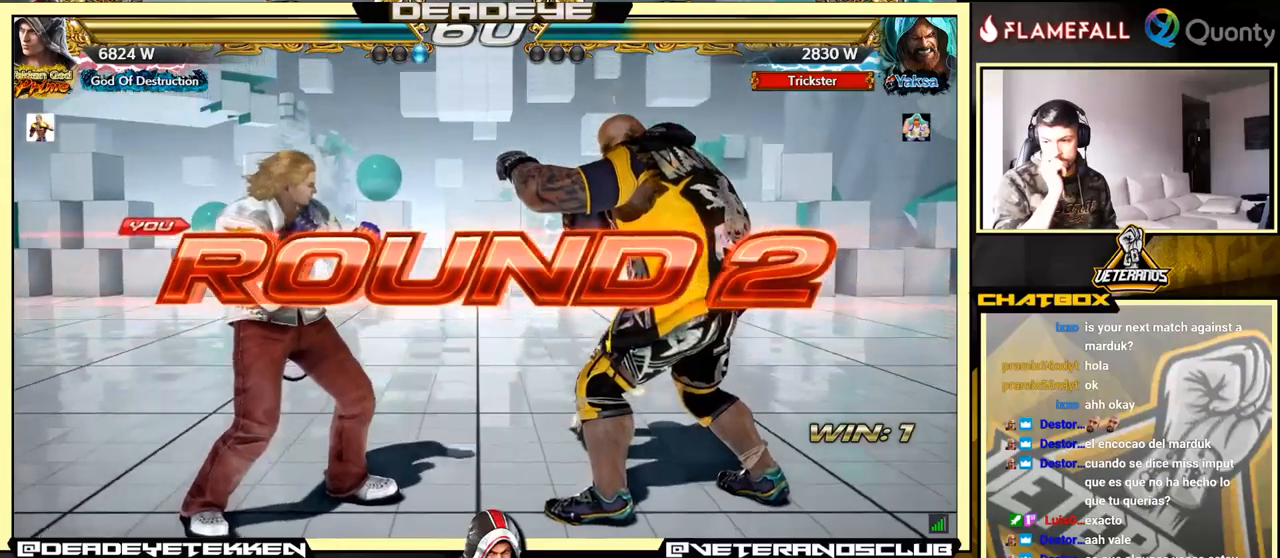
{"buttons": [], "left_stick": "center", "events": []}
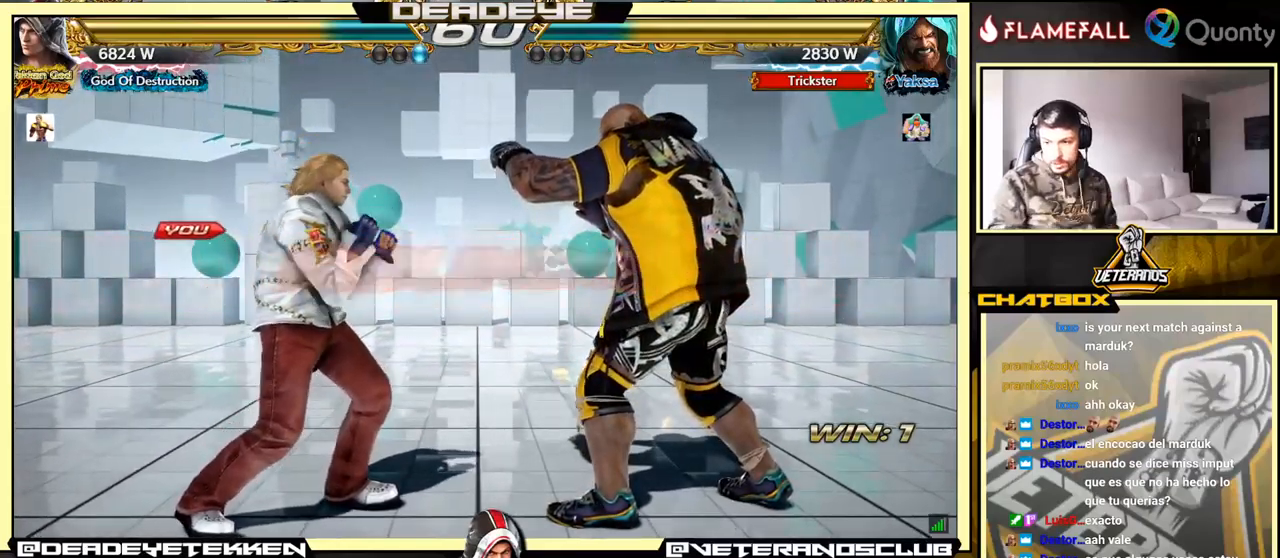
{"buttons": [], "left_stick": "center", "events": []}
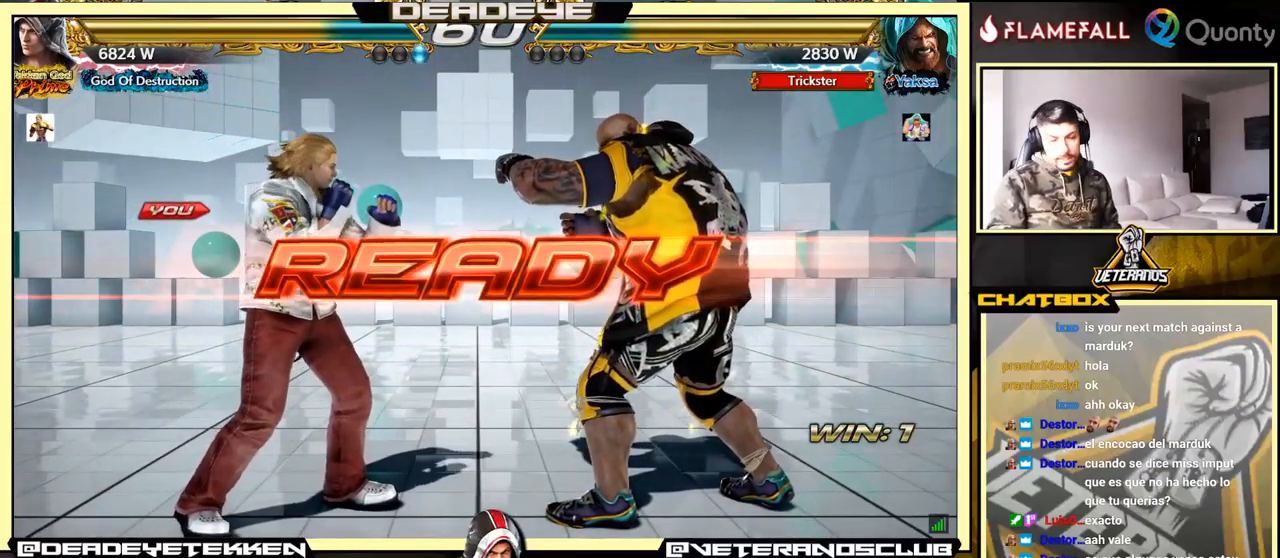
{"buttons": [], "left_stick": "center", "events": []}
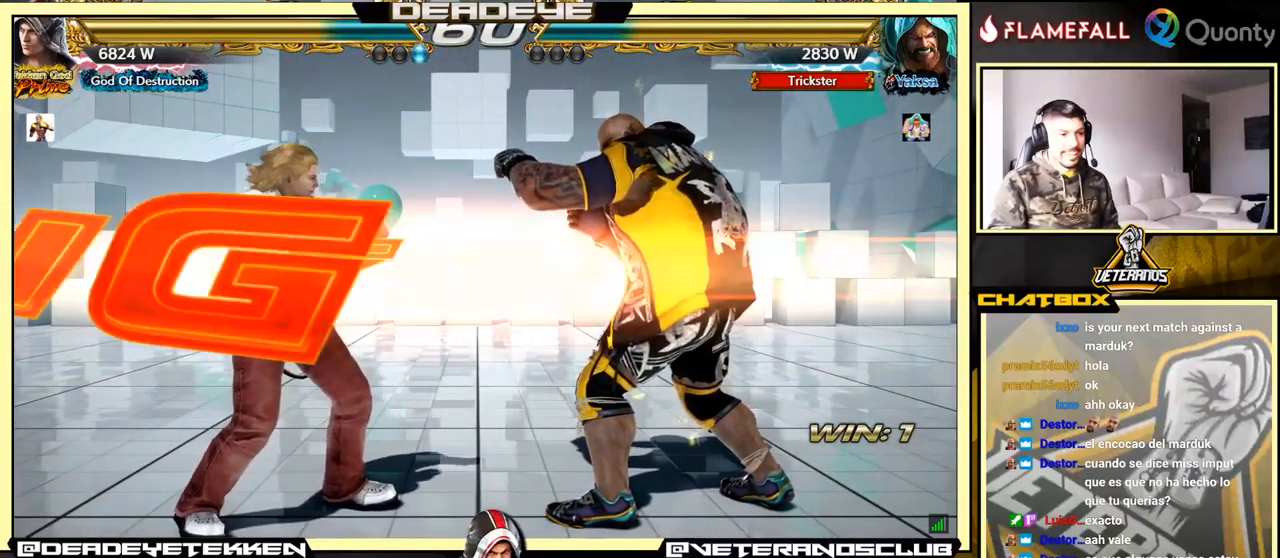
{"buttons": [], "left_stick": "center", "events": []}
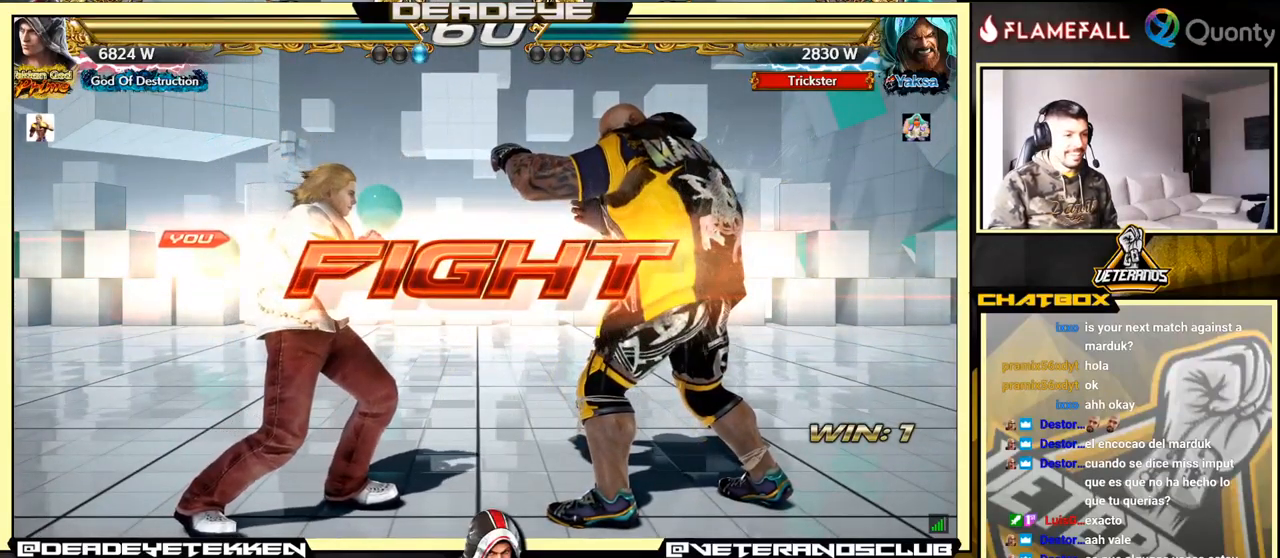
{"buttons": [], "left_stick": "center", "events": [[84, "CIRCLE", "down"], [134, "CIRCLE", "up"], [300, "left_stick", "right"], [434, "left_stick", "center"]]}
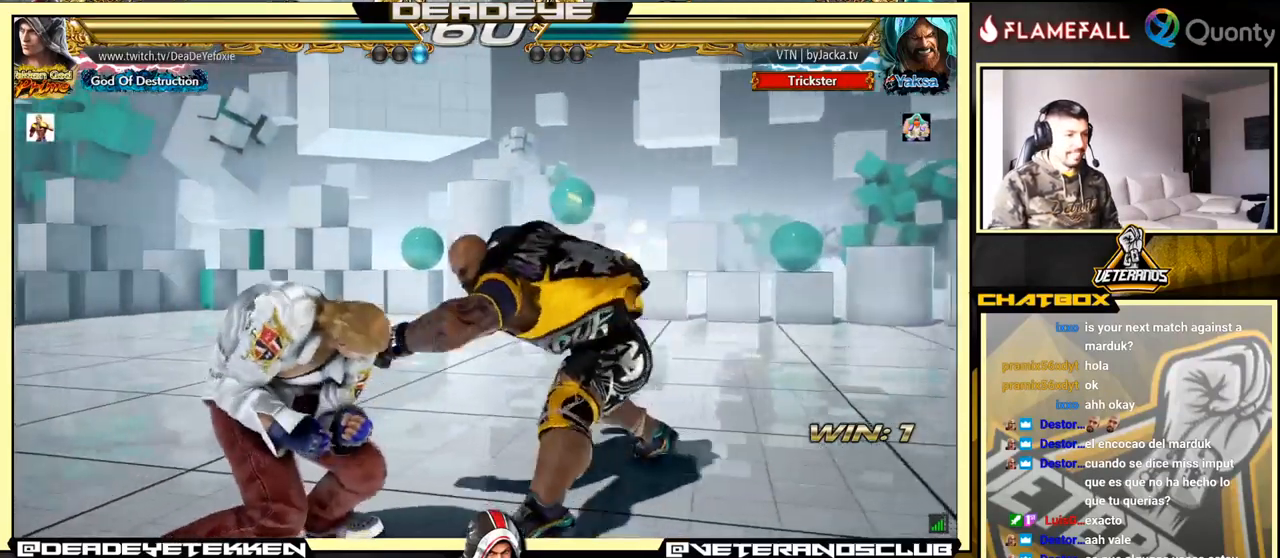
{"buttons": [], "left_stick": "right", "events": [[34, "SQUARE", "down"], [50, "left_stick", "right"], [100, "SQUARE", "up"]]}
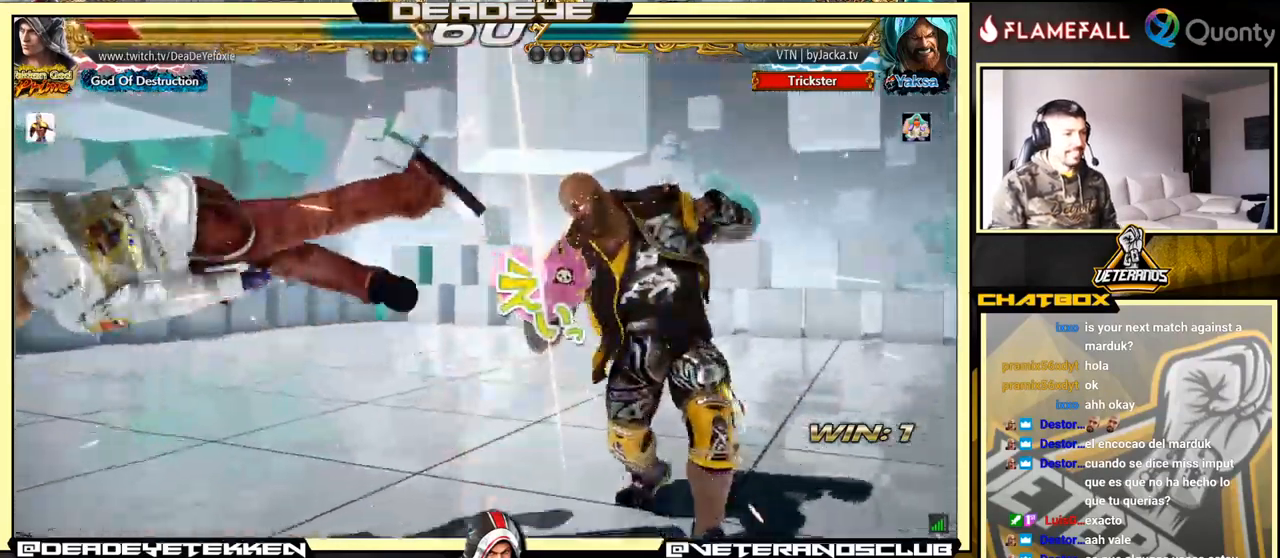
{"buttons": [], "left_stick": "center", "events": [[17, "left_stick", "center"]]}
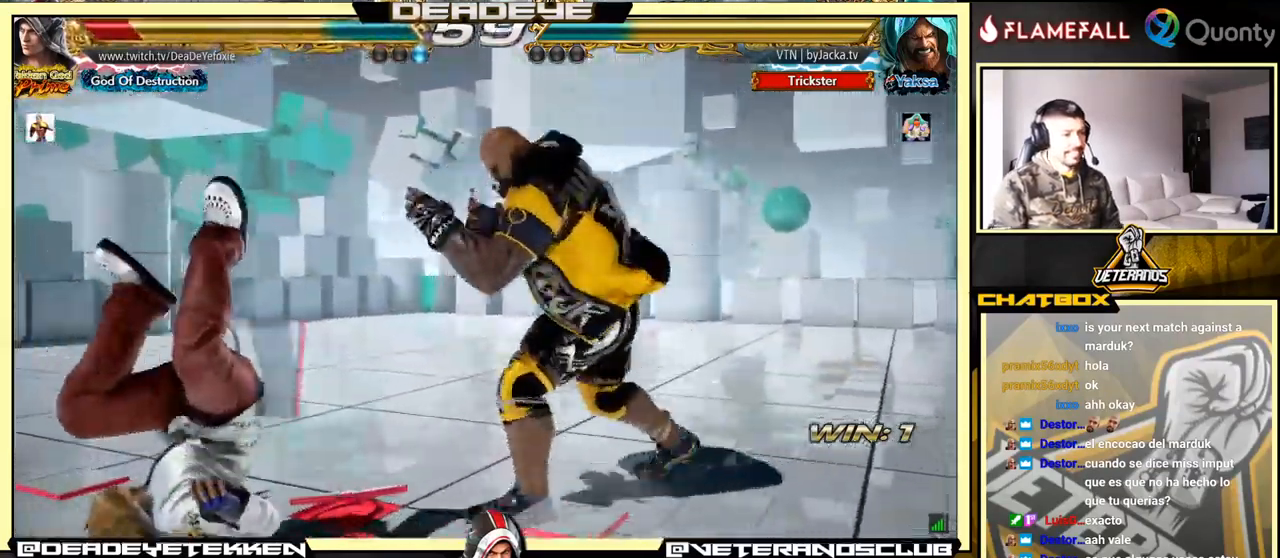
{"buttons": [], "left_stick": "center", "events": []}
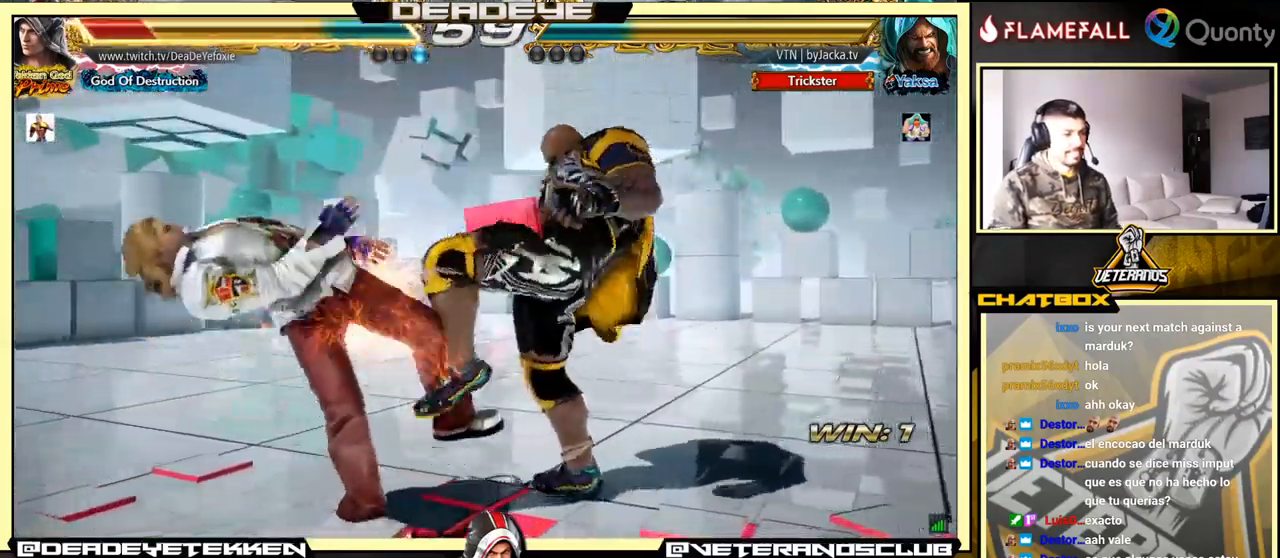
{"buttons": [], "left_stick": "center", "events": []}
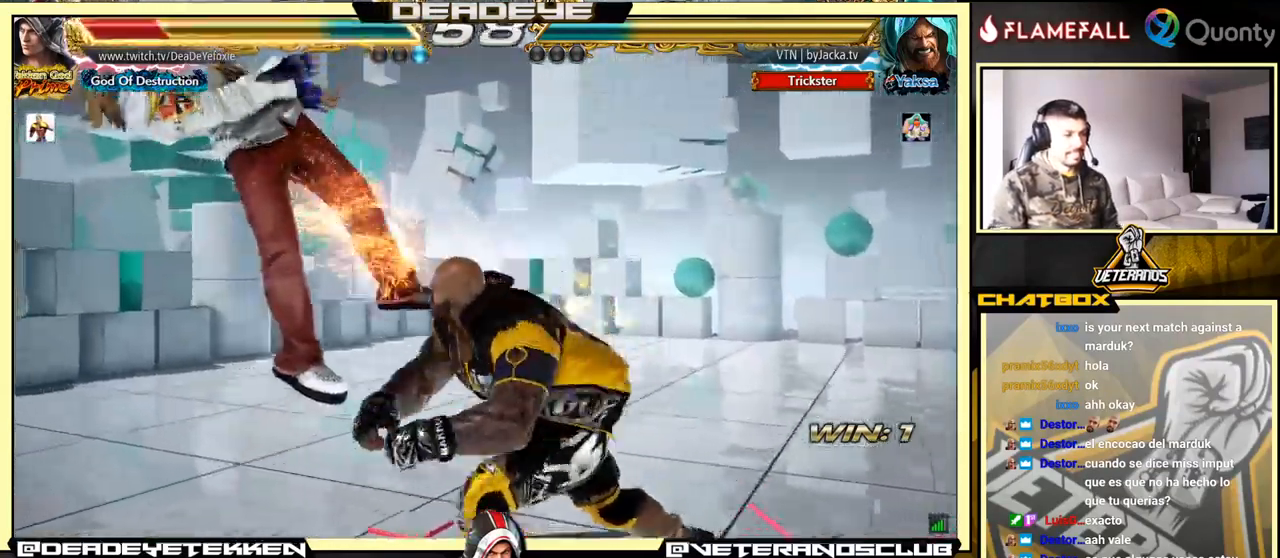
{"buttons": [], "left_stick": "center", "events": []}